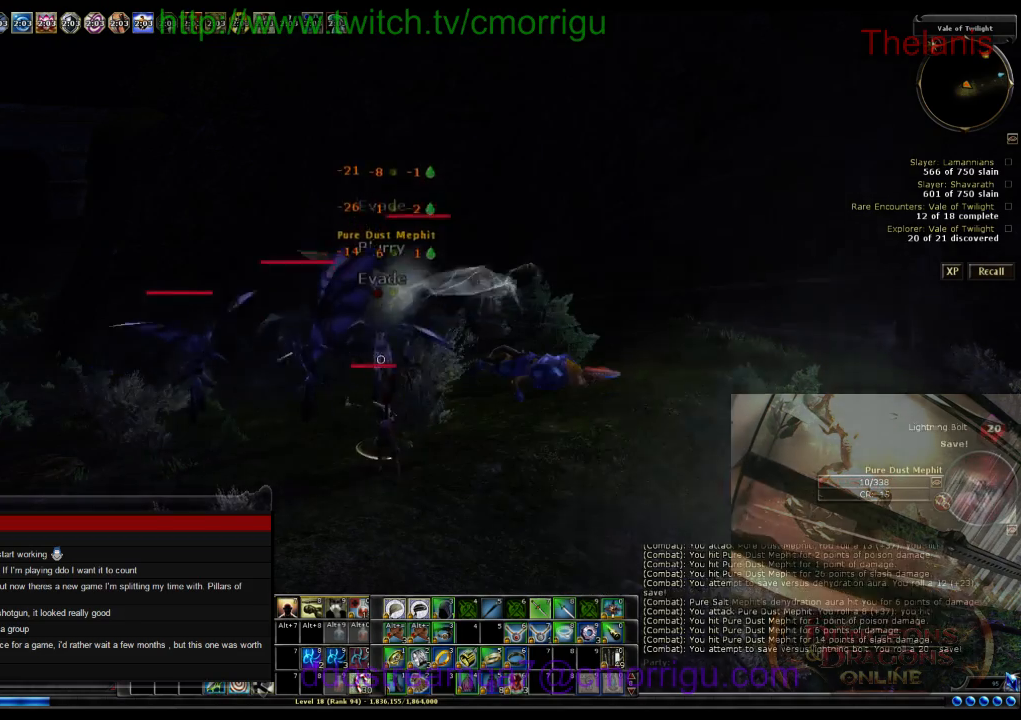
Gameplay with keyboard; each line is a JSON object with the keys held at the frame after it. "events" lists presses ("down") and releases ("up") of ".", "/", "0", "1", "2", "3", "4", "5", "6", "7", "8", "9", "a", "b", "backslash", "backspace", "c", "caps_lock", "comma", "ctrl_l", "ctrl_r", "d", "e", "equals", "escape", "f", "f1", "f10", "f11", "f12", "f2", "f3", "f4", "f5", "f6", "f7", "f8", "f9", "g", "h", "i", "j", "k", "l", "lbracket", "m", "minus", "n", "o", "p", "q", "quote", "r", "rbracket", "return", "s", "semicolon", "shift_l", "shift_r", "space", "t", "tab", "tilde", "u", "v", "w", "x", "y" and "z" between this image and that frame as [ms after this image, input, new state], when the widget could be followed in between. No other keys are recorded. Mouse input is not recorded.
{"keys": ["d"], "events": [[500, "d", "down"]]}
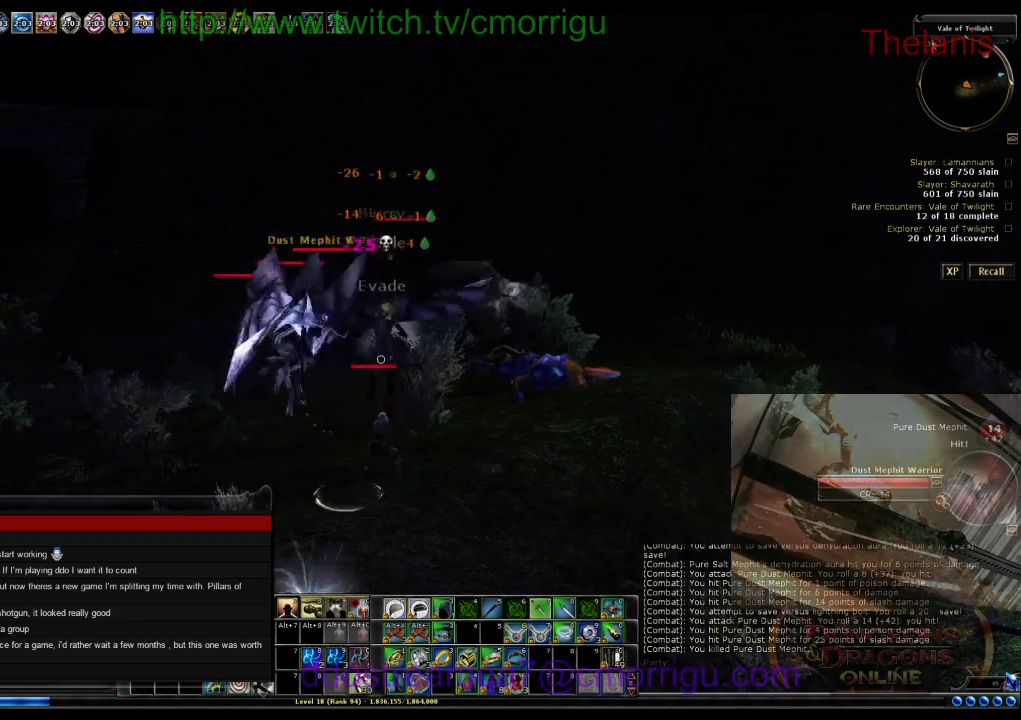
{"keys": ["d"], "events": [[267, "w", "down"], [467, "w", "up"]]}
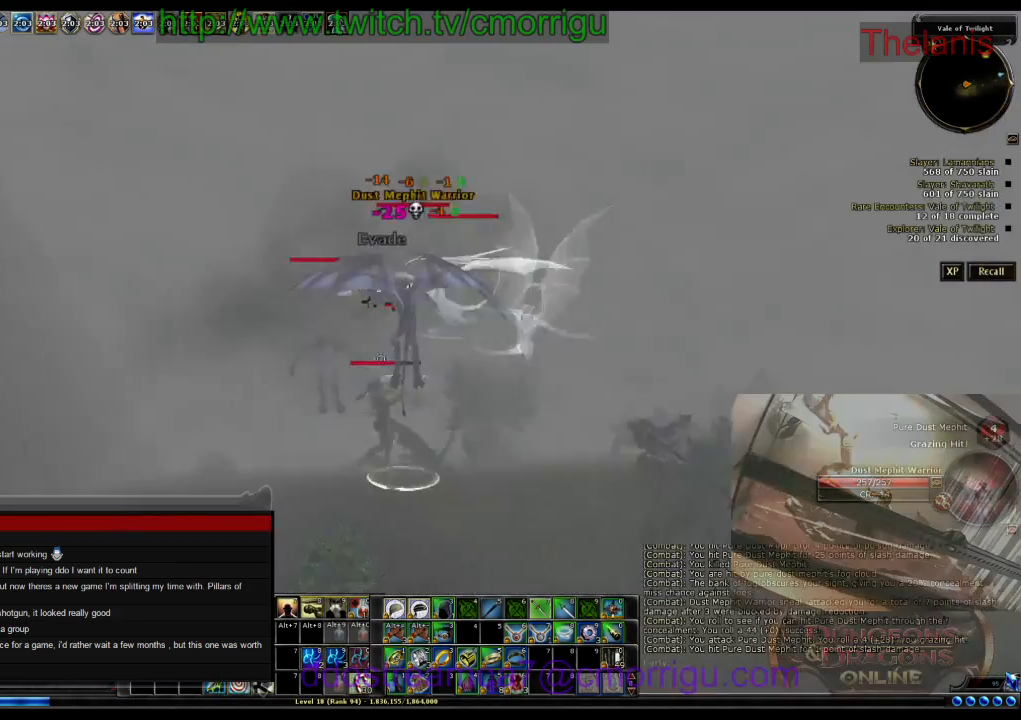
{"keys": ["d"], "events": [[33, "d", "up"], [333, "d", "down"]]}
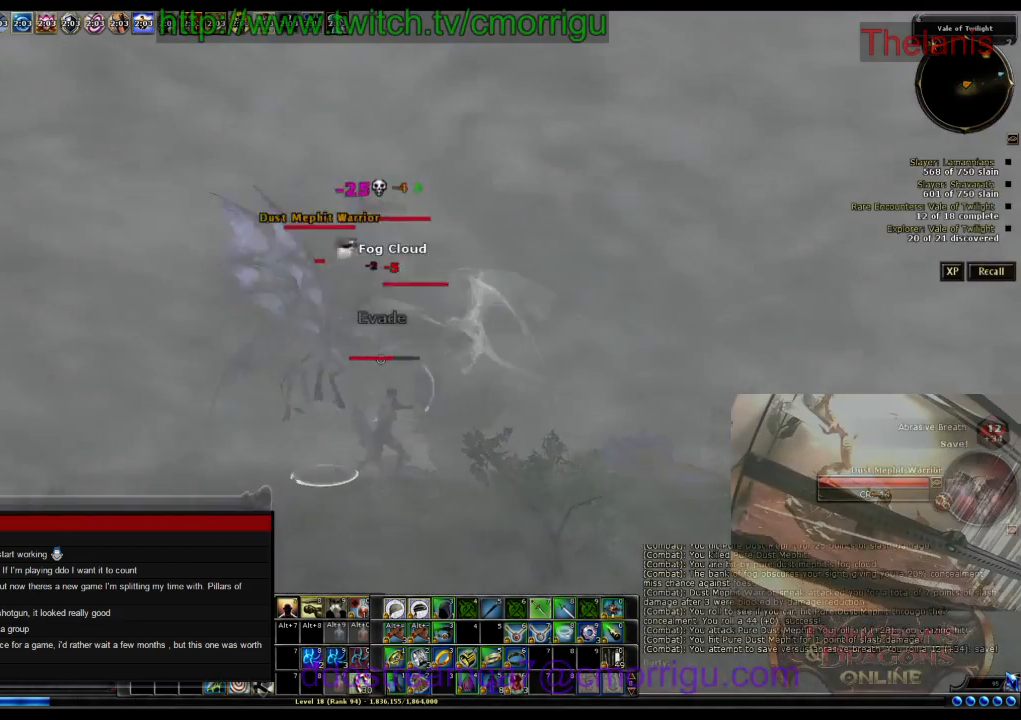
{"keys": [], "events": [[233, "d", "up"], [233, "w", "down"], [300, "w", "up"]]}
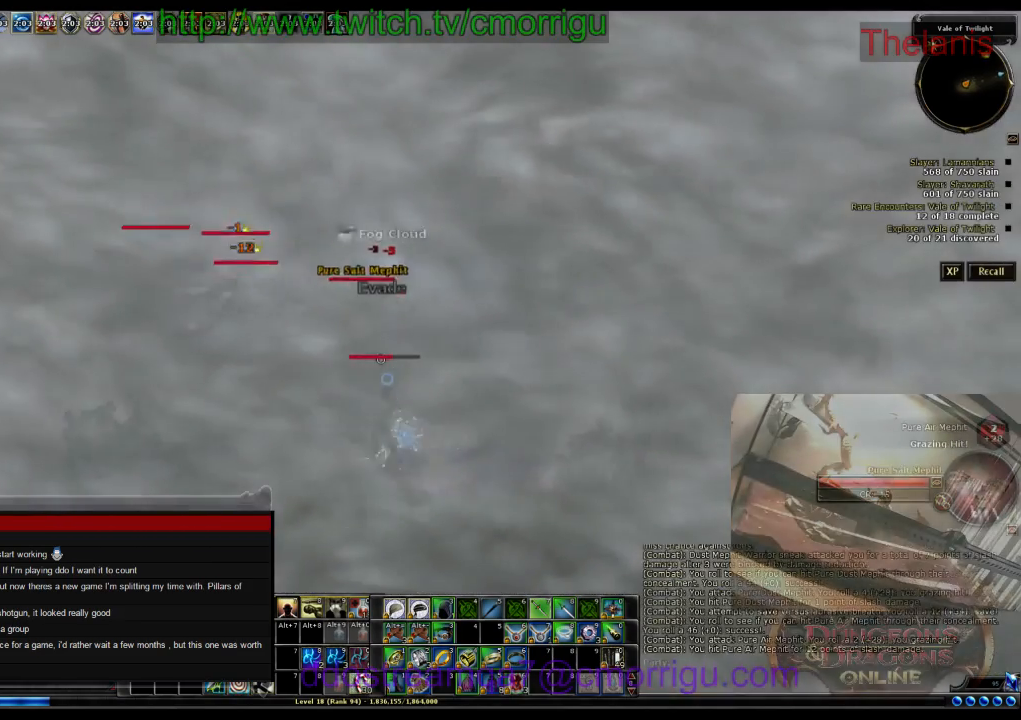
{"keys": [], "events": []}
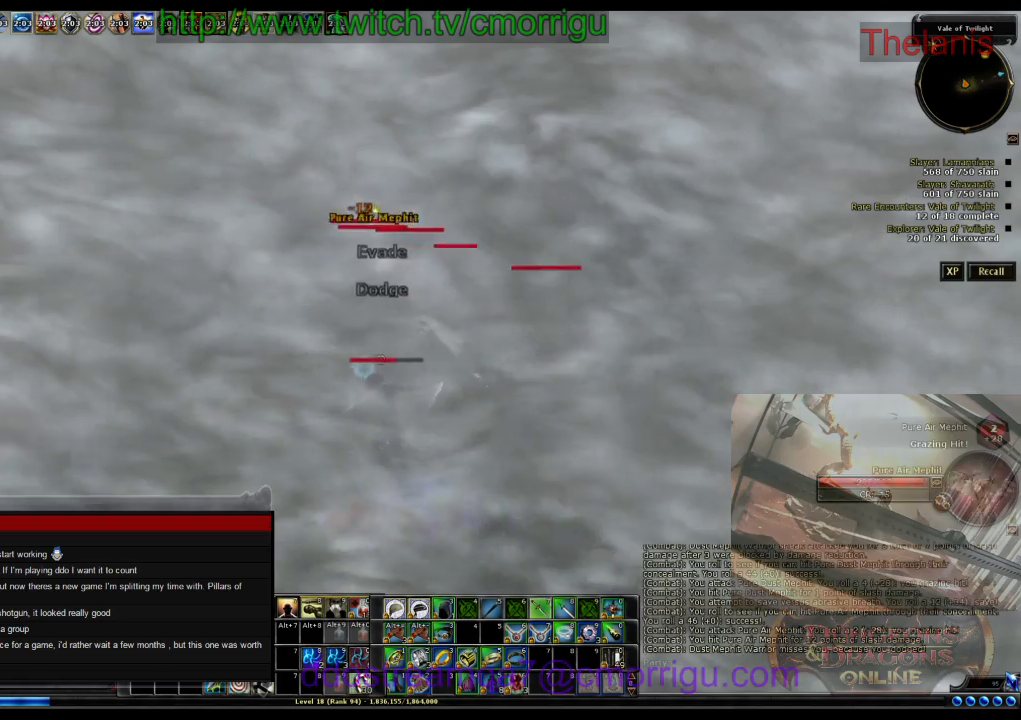
{"keys": [], "events": []}
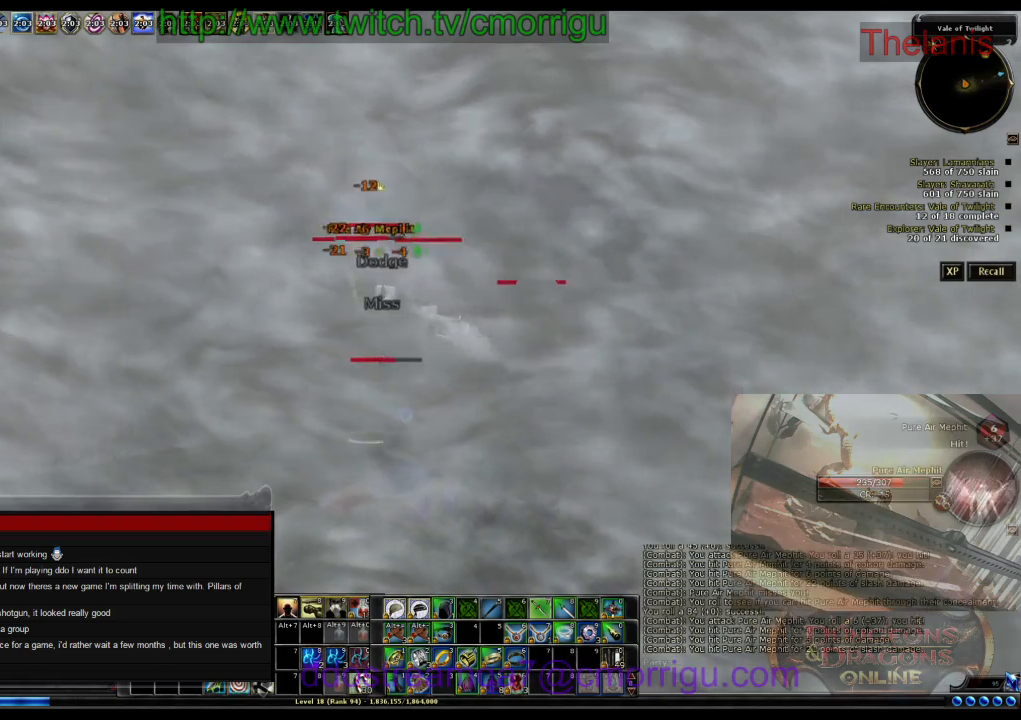
{"keys": [], "events": []}
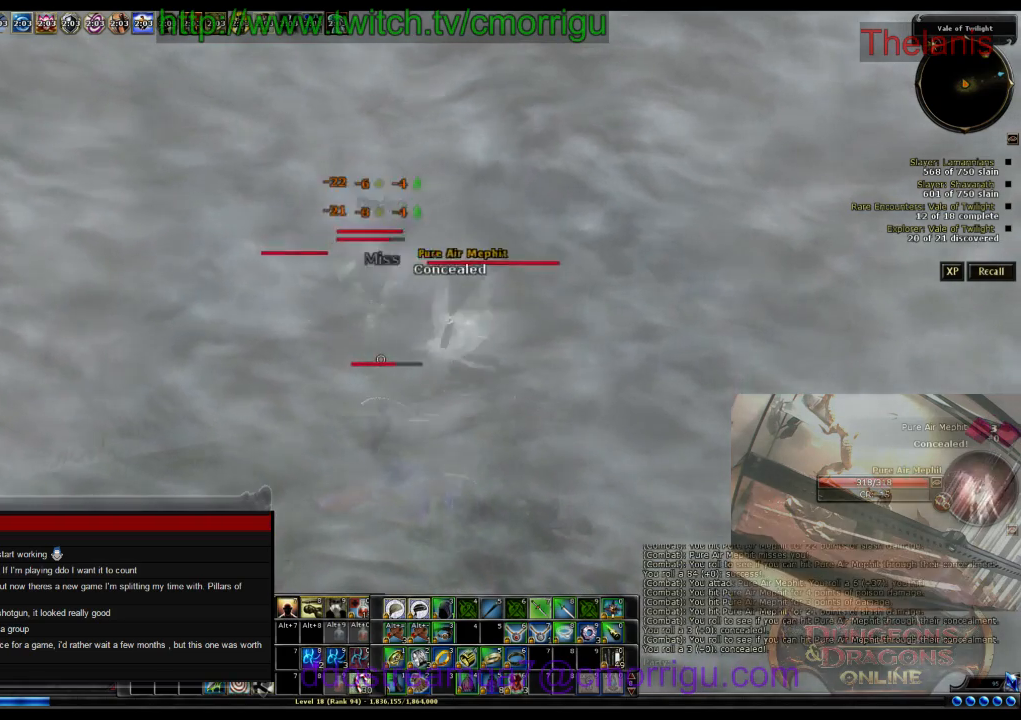
{"keys": [], "events": []}
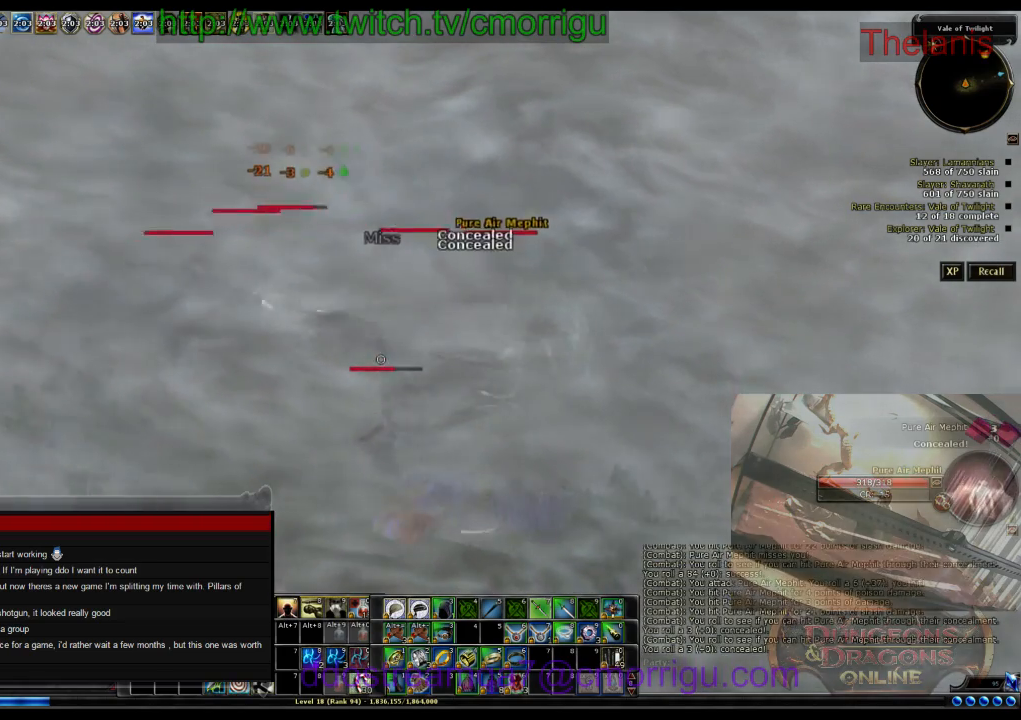
{"keys": [], "events": [[167, "d", "down"], [333, "d", "up"]]}
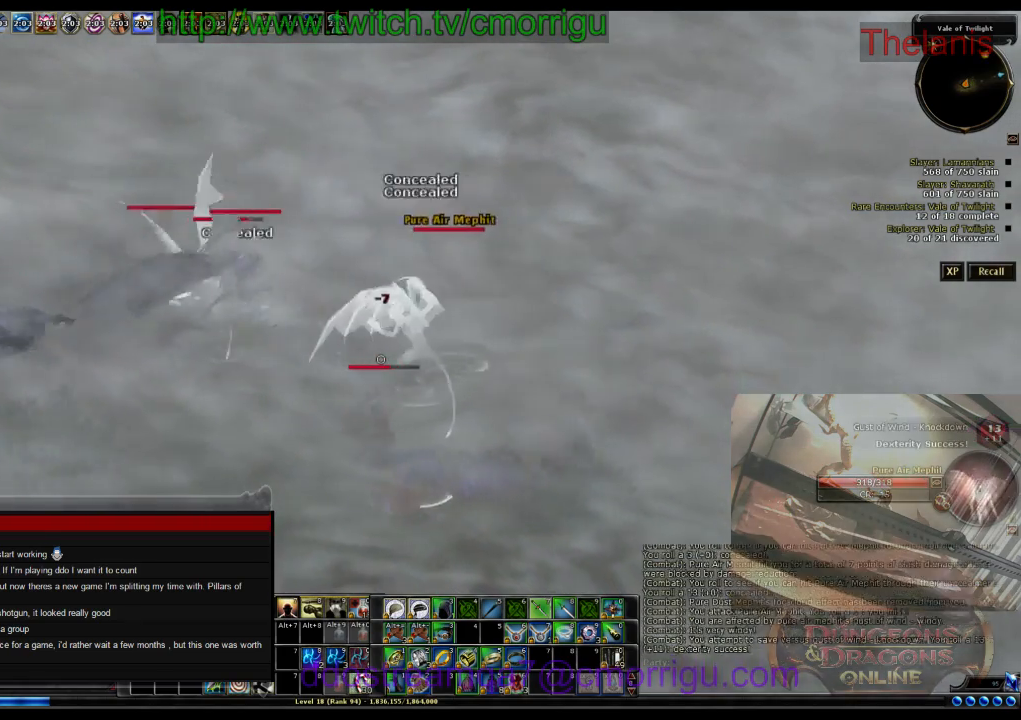
{"keys": [], "events": []}
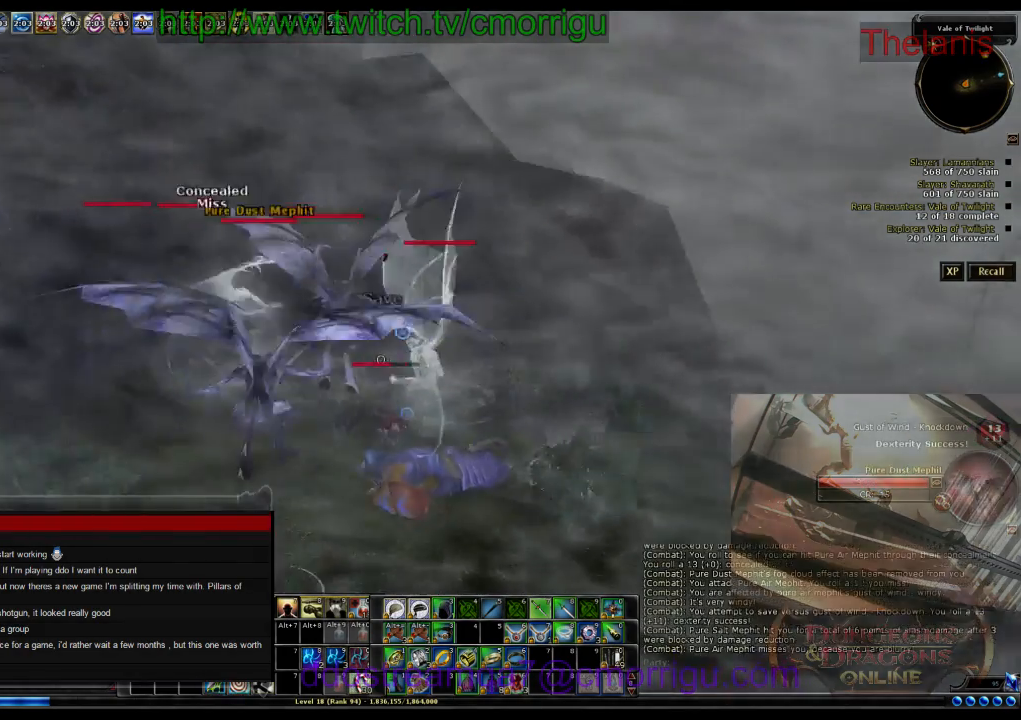
{"keys": [], "events": [[100, "d", "down"], [300, "d", "up"]]}
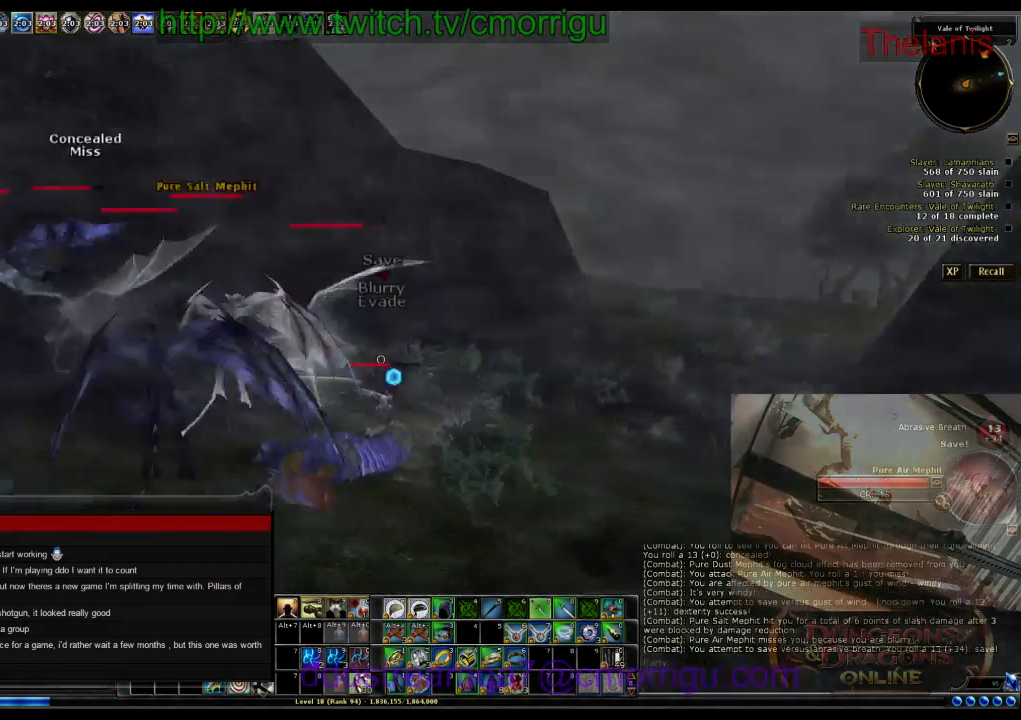
{"keys": [], "events": []}
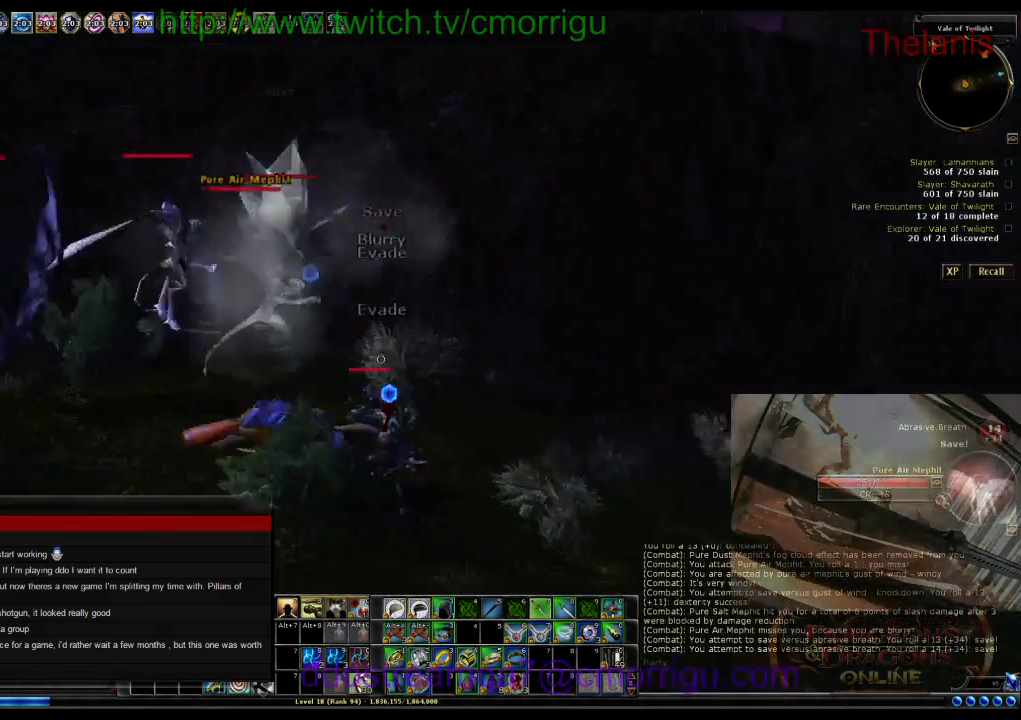
{"keys": [], "events": []}
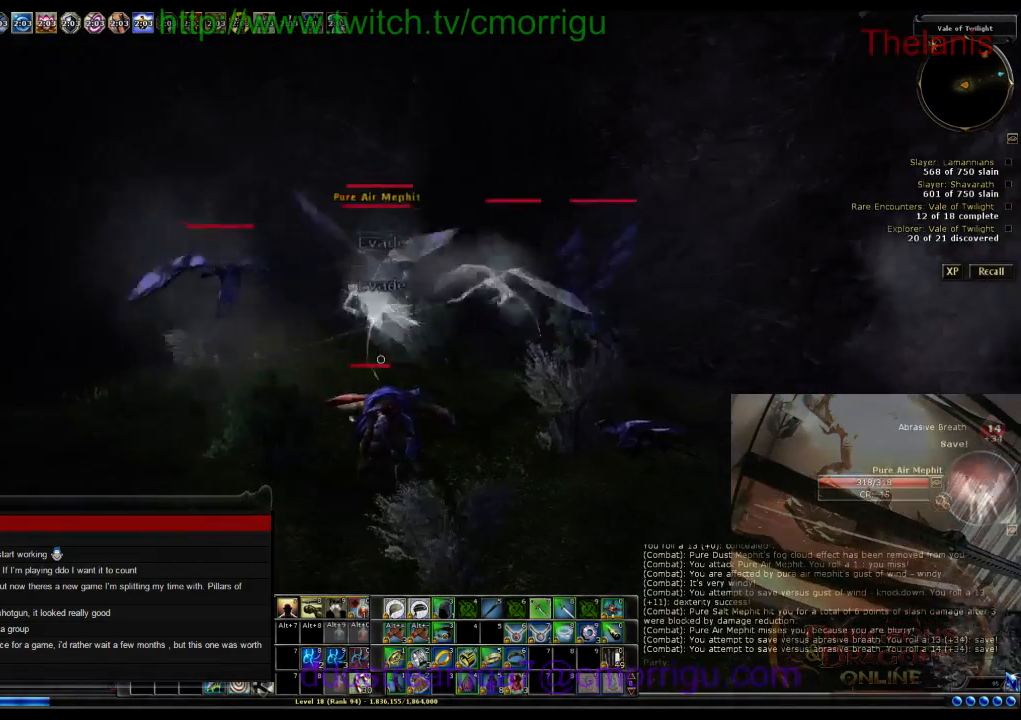
{"keys": [], "events": []}
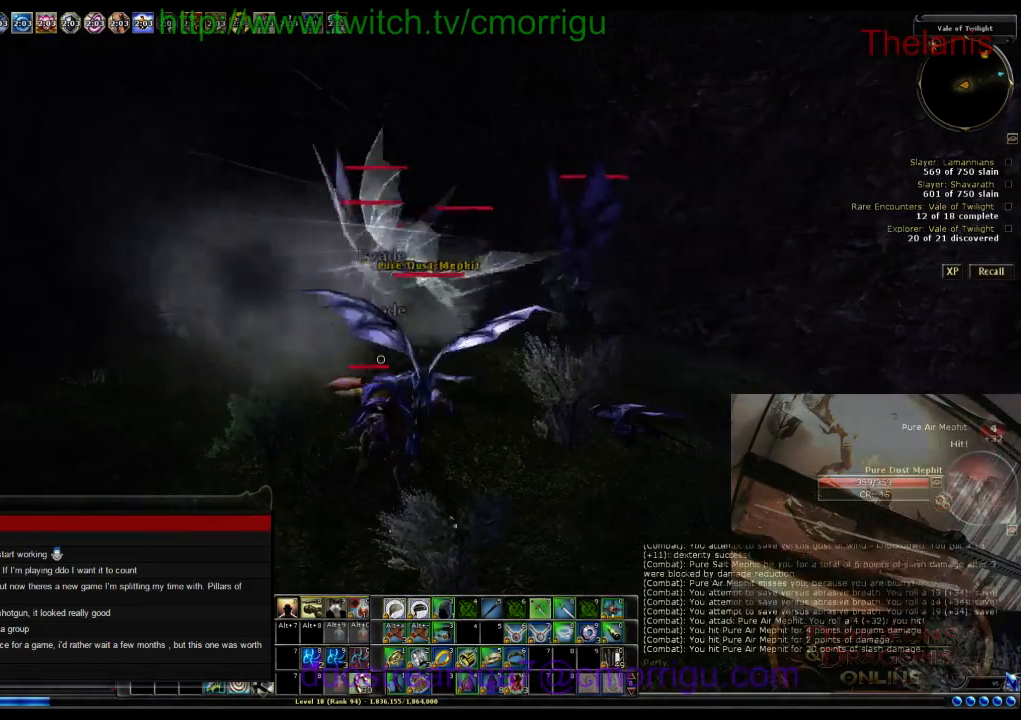
{"keys": [], "events": []}
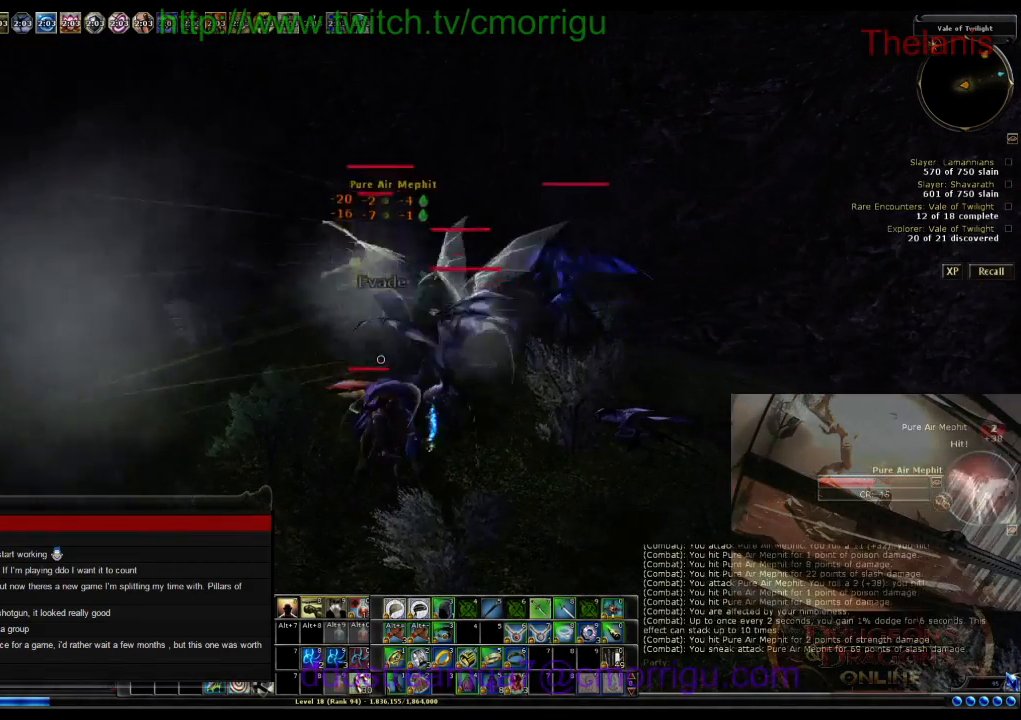
{"keys": [], "events": []}
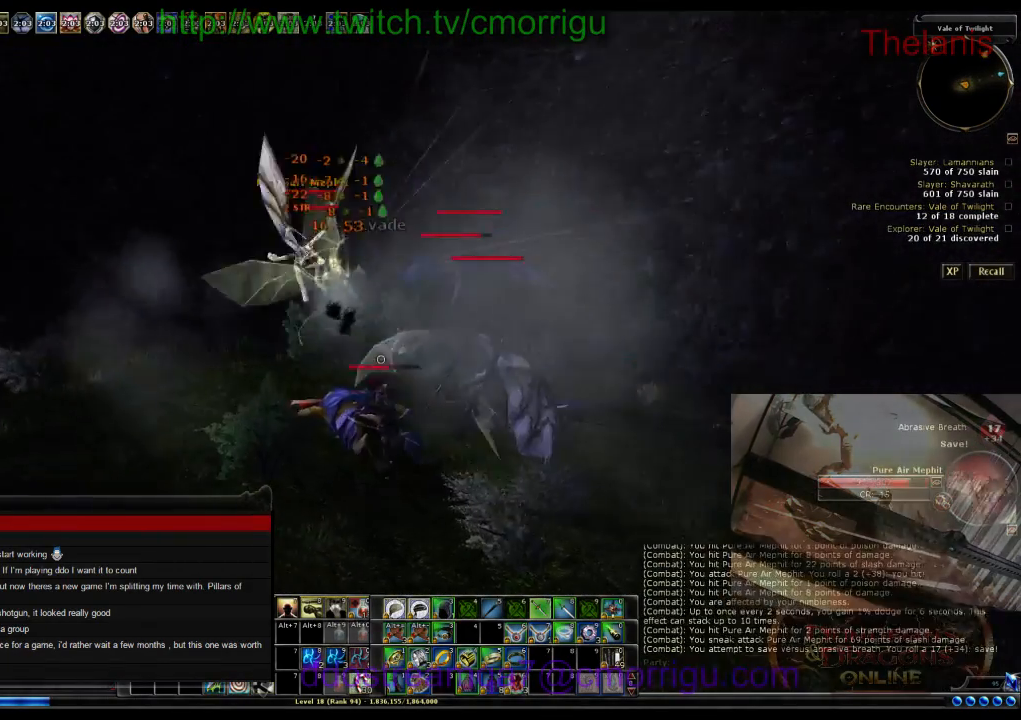
{"keys": [], "events": []}
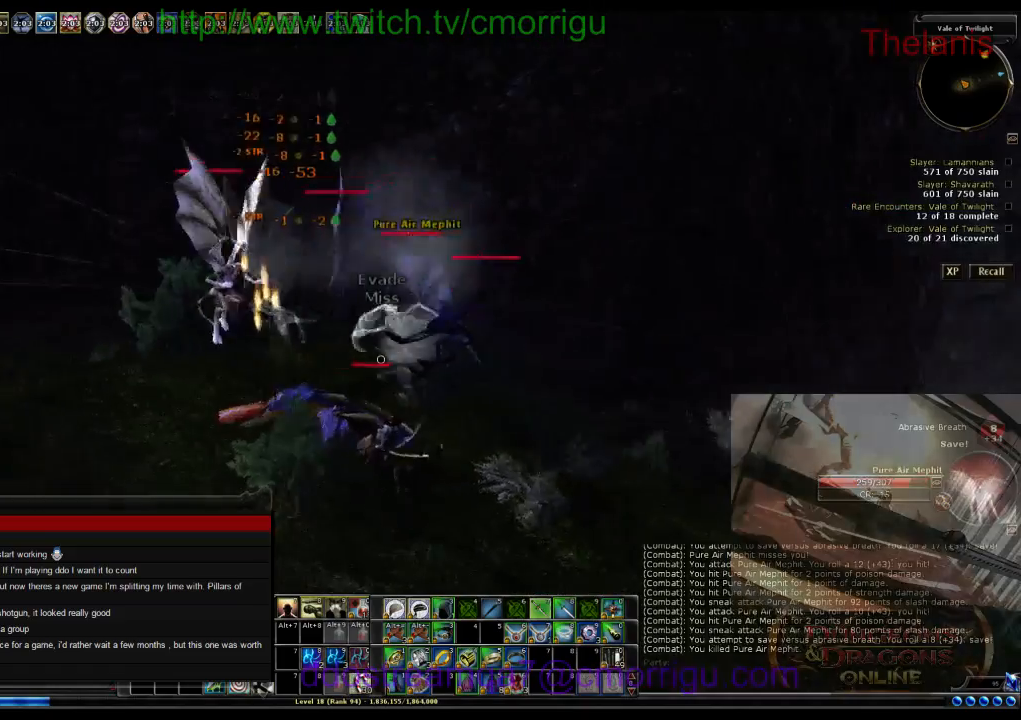
{"keys": [], "events": []}
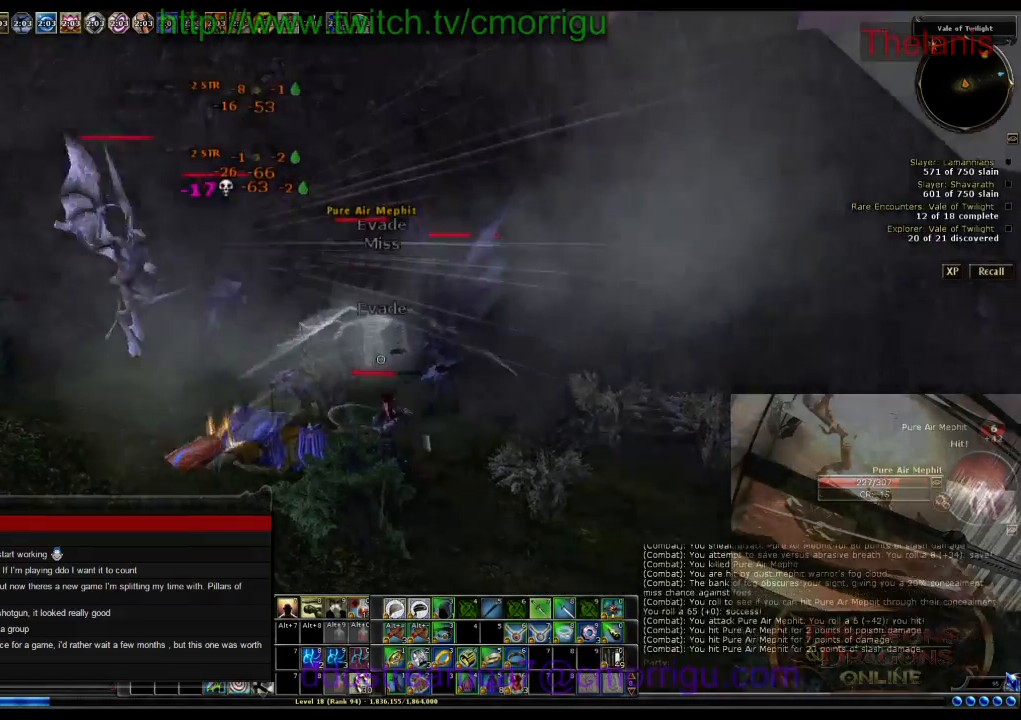
{"keys": [], "events": []}
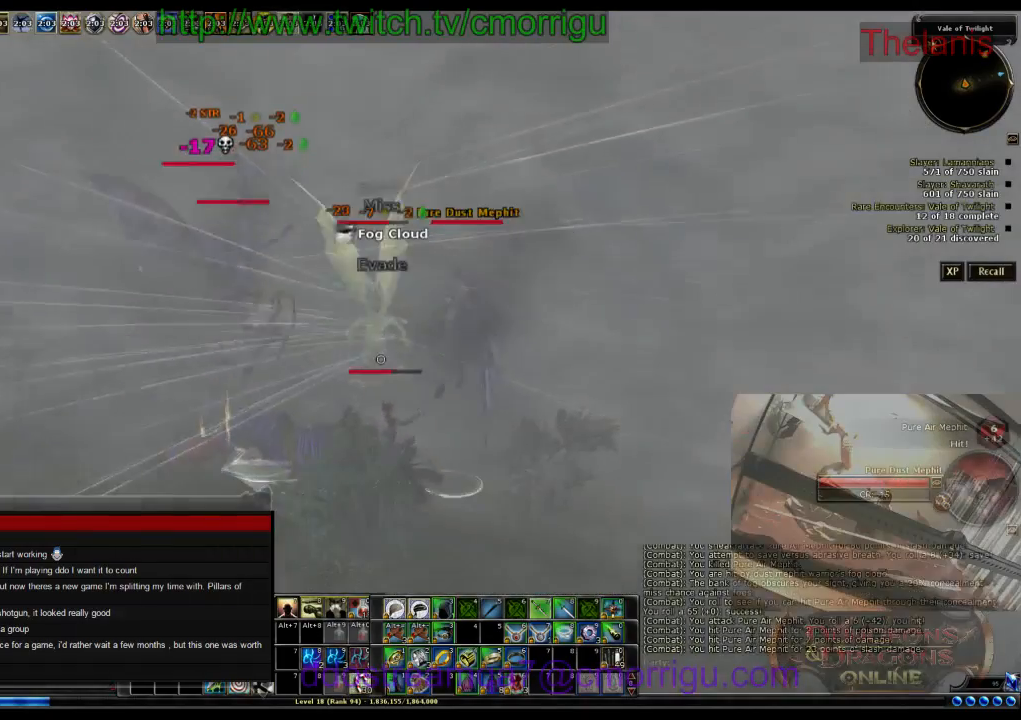
{"keys": ["d"], "events": [[233, "d", "down"]]}
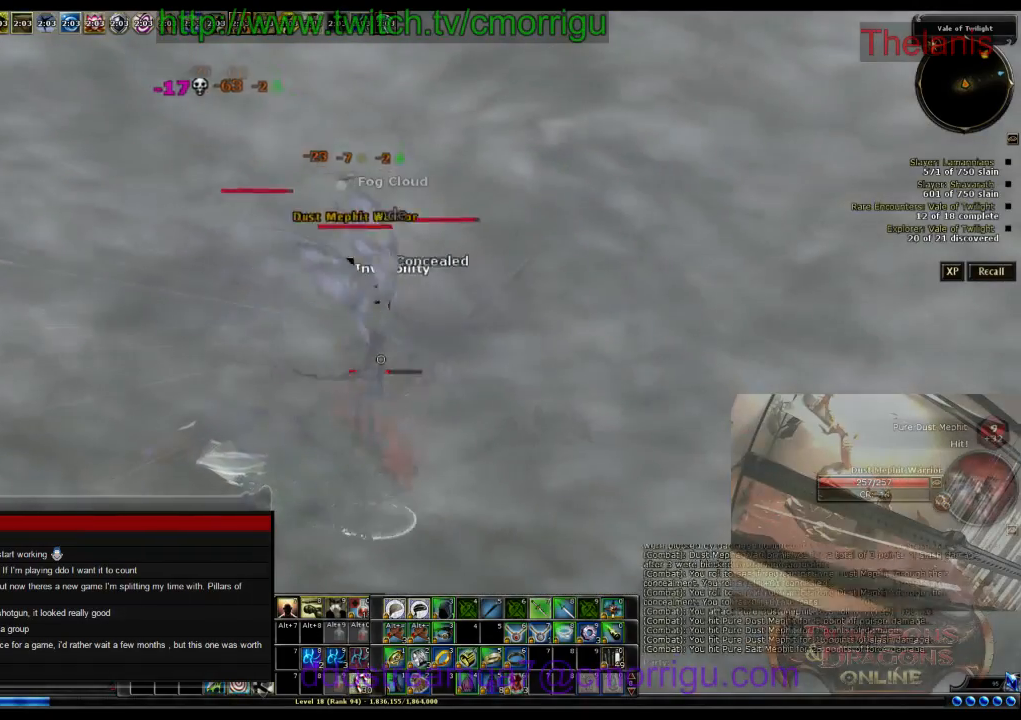
{"keys": ["space", "w"], "events": [[200, "w", "down"], [367, "d", "up"], [467, "space", "down"]]}
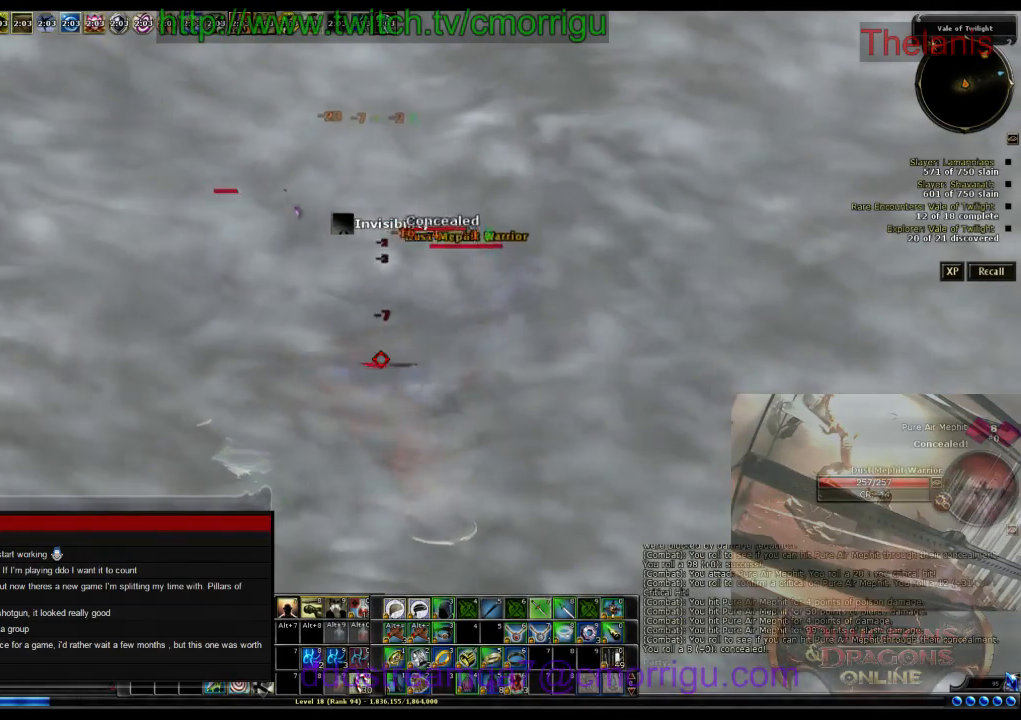
{"keys": ["w"], "events": [[333, "space", "up"]]}
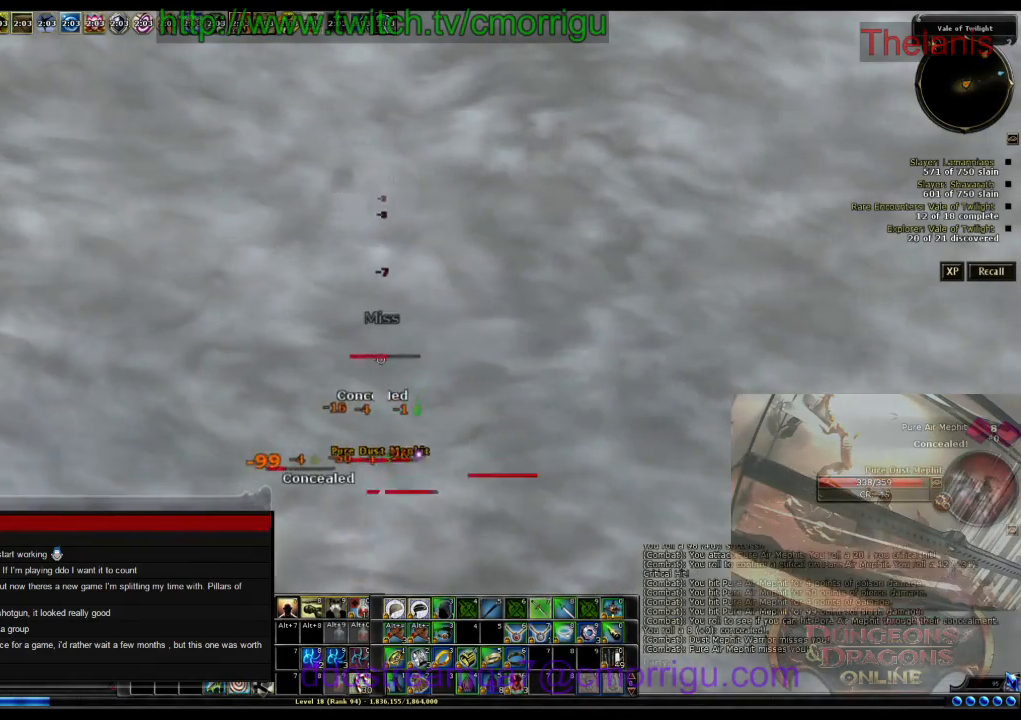
{"keys": ["w"], "events": []}
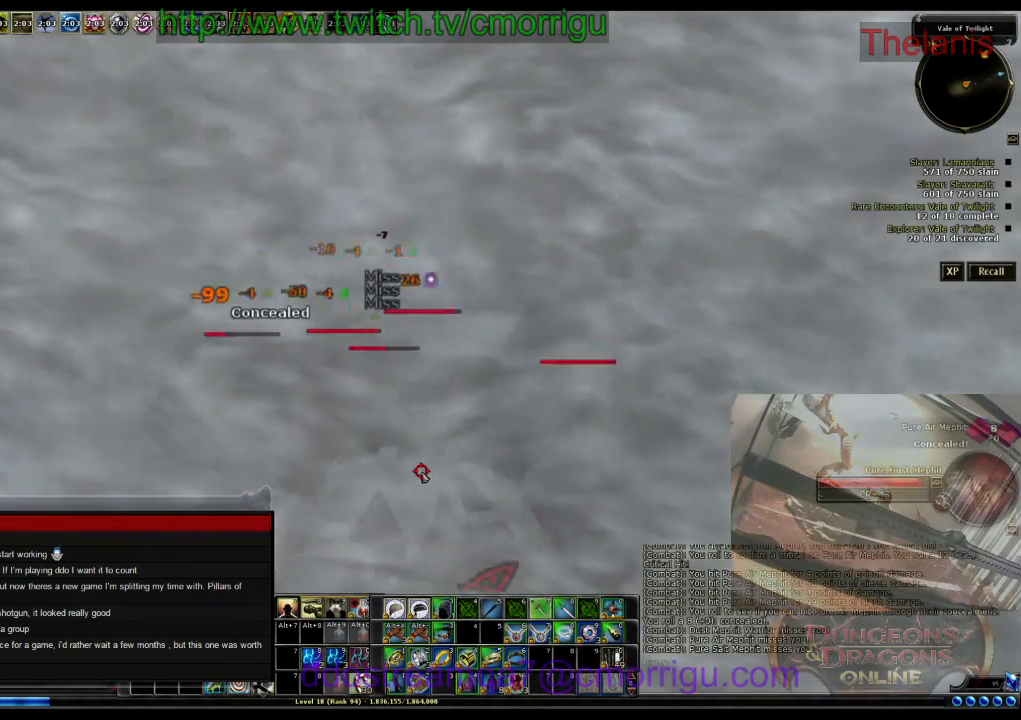
{"keys": ["w"], "events": [[33, "d", "down"], [333, "d", "up"]]}
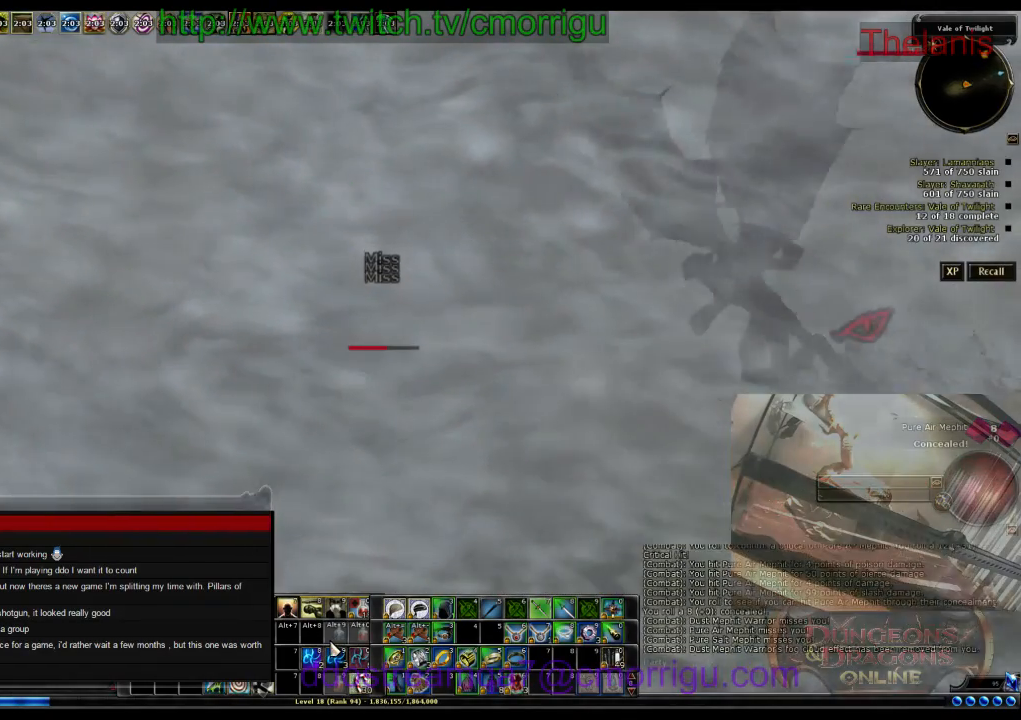
{"keys": ["w"], "events": [[67, "space", "down"], [233, "space", "up"]]}
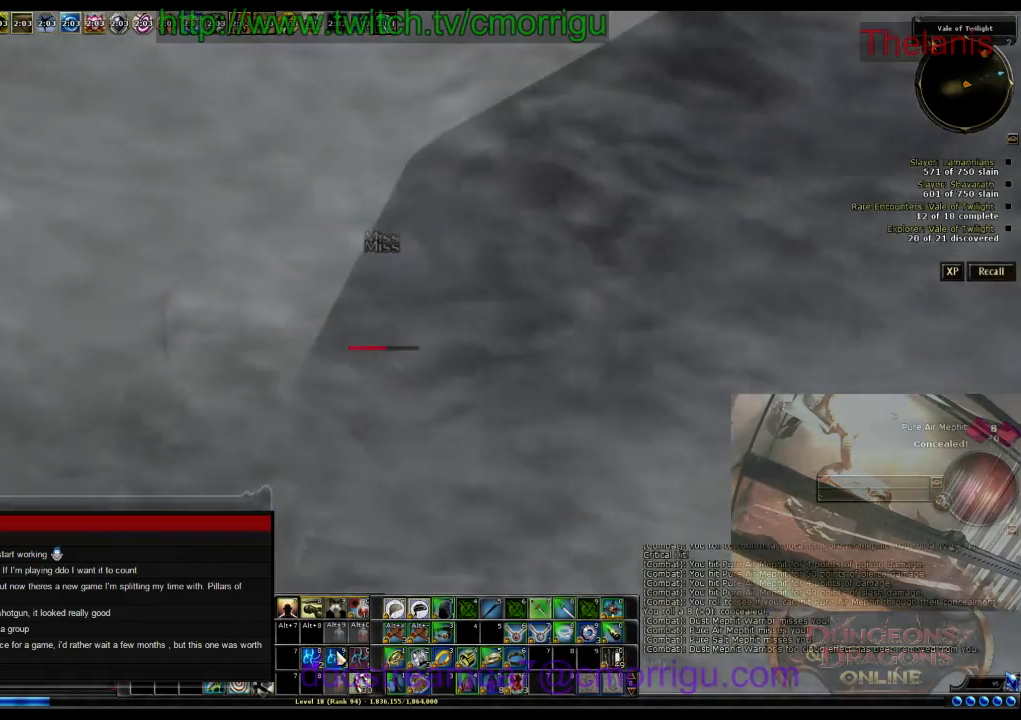
{"keys": ["w"], "events": []}
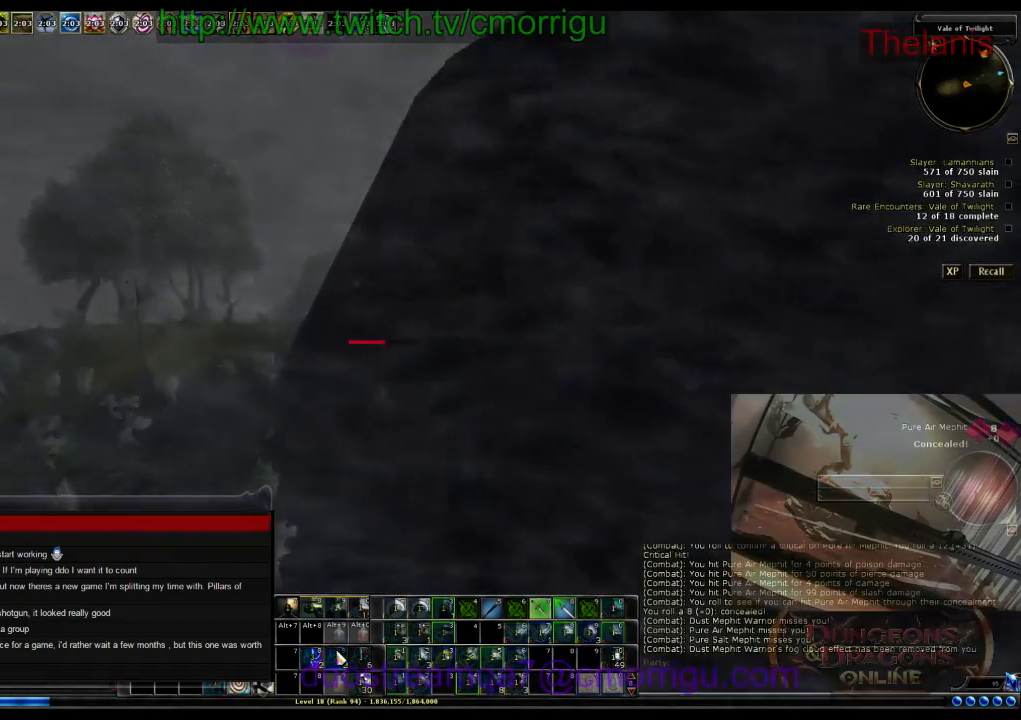
{"keys": ["a", "w"], "events": [[500, "a", "down"]]}
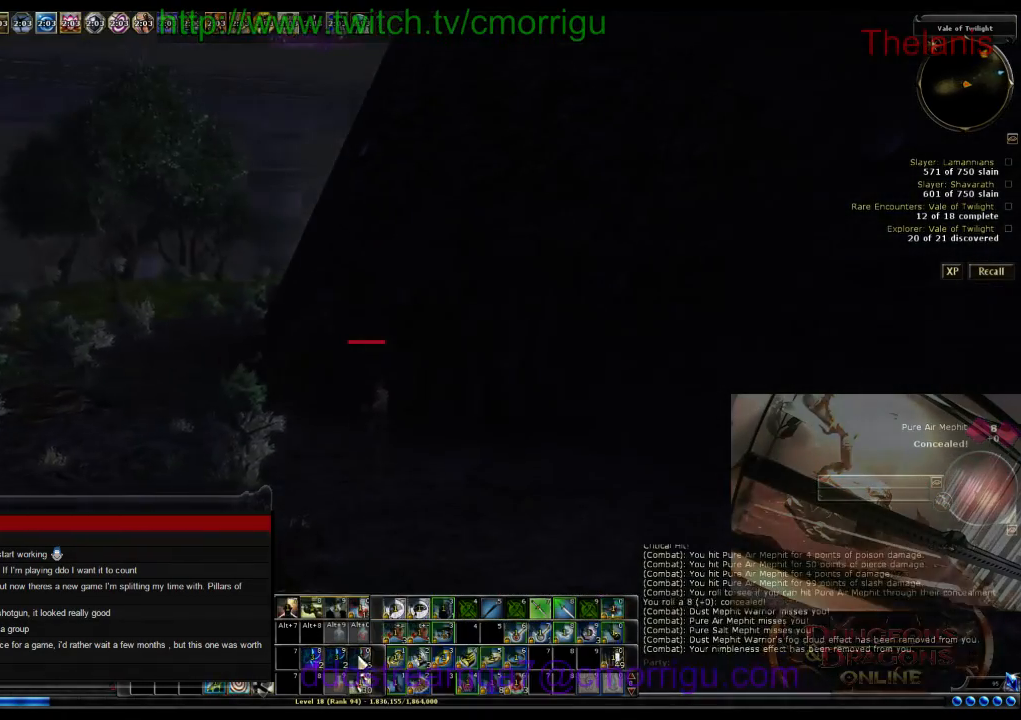
{"keys": ["w"], "events": [[200, "a", "up"]]}
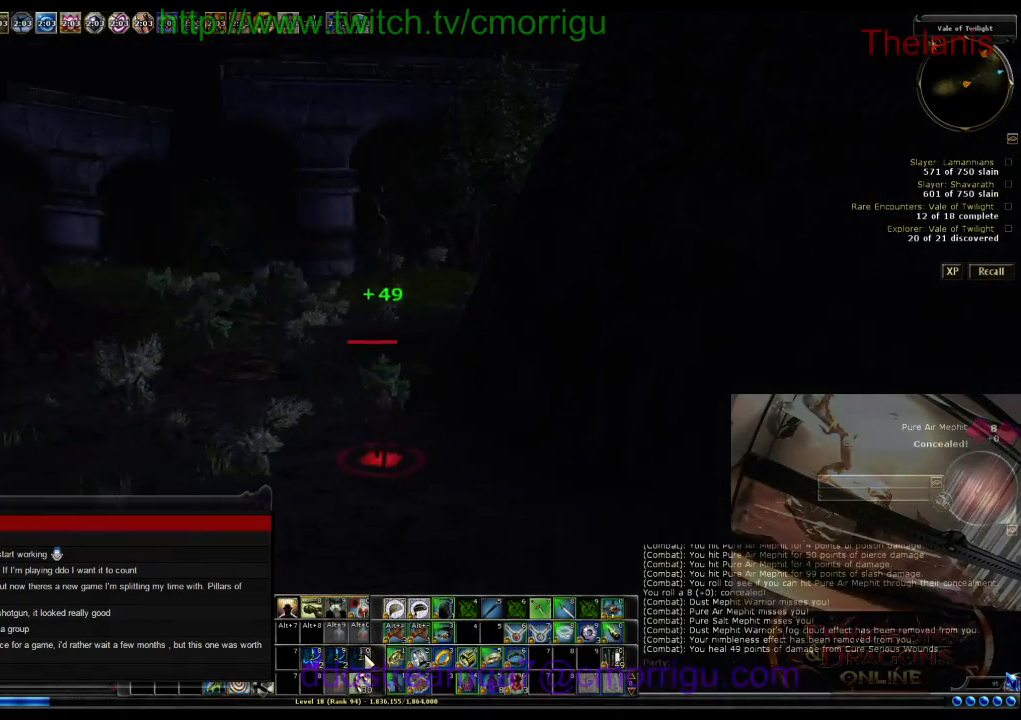
{"keys": ["w"], "events": []}